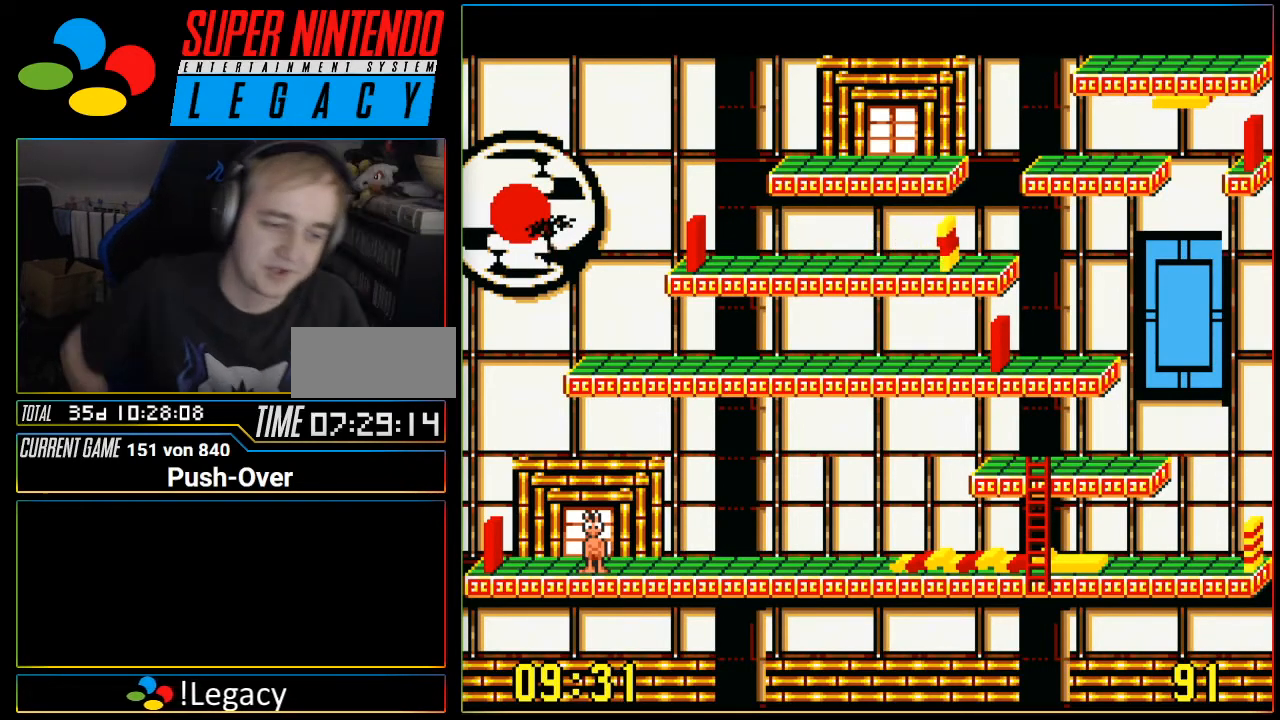
Gameplay with a controller (Nintendo layout); each line is a JSON object with the inputs held at the frame after it. "events" lists button and stick changes between this image and that frame as [ms after this image, input, new state], when the widget could be followed in between. Not read: L3 R3.
{"buttons": [], "events": []}
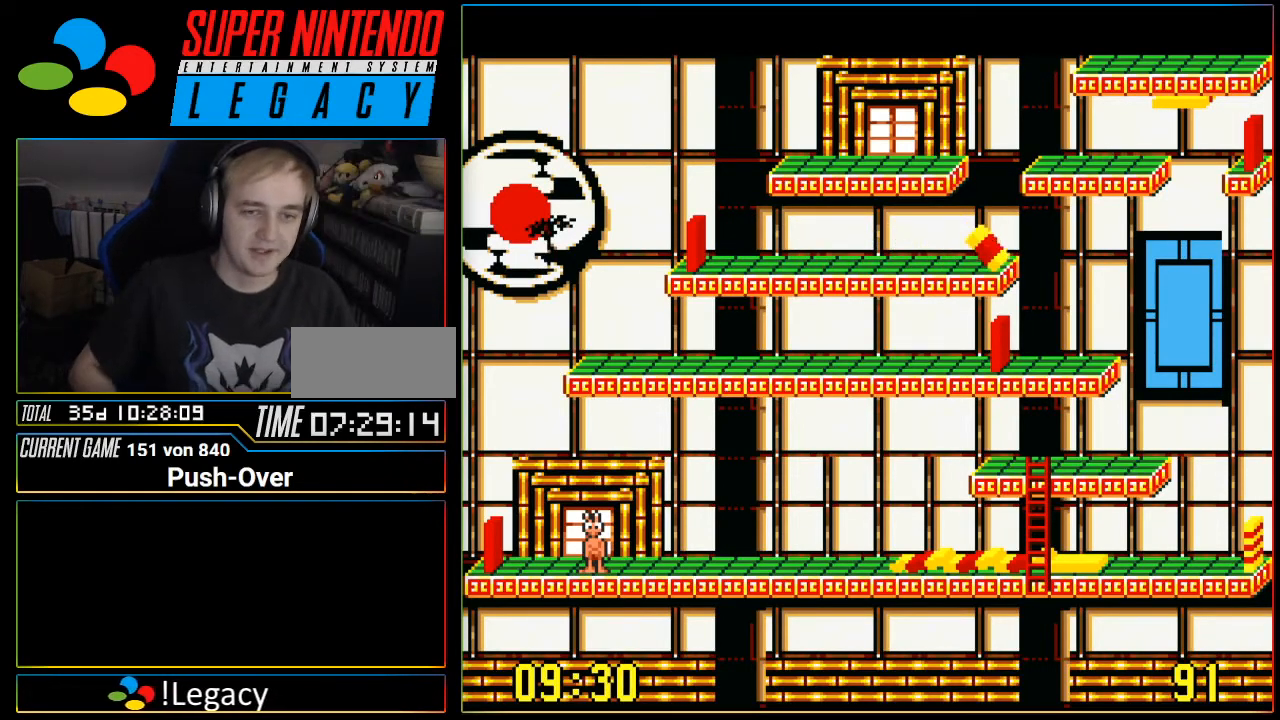
{"buttons": [], "events": []}
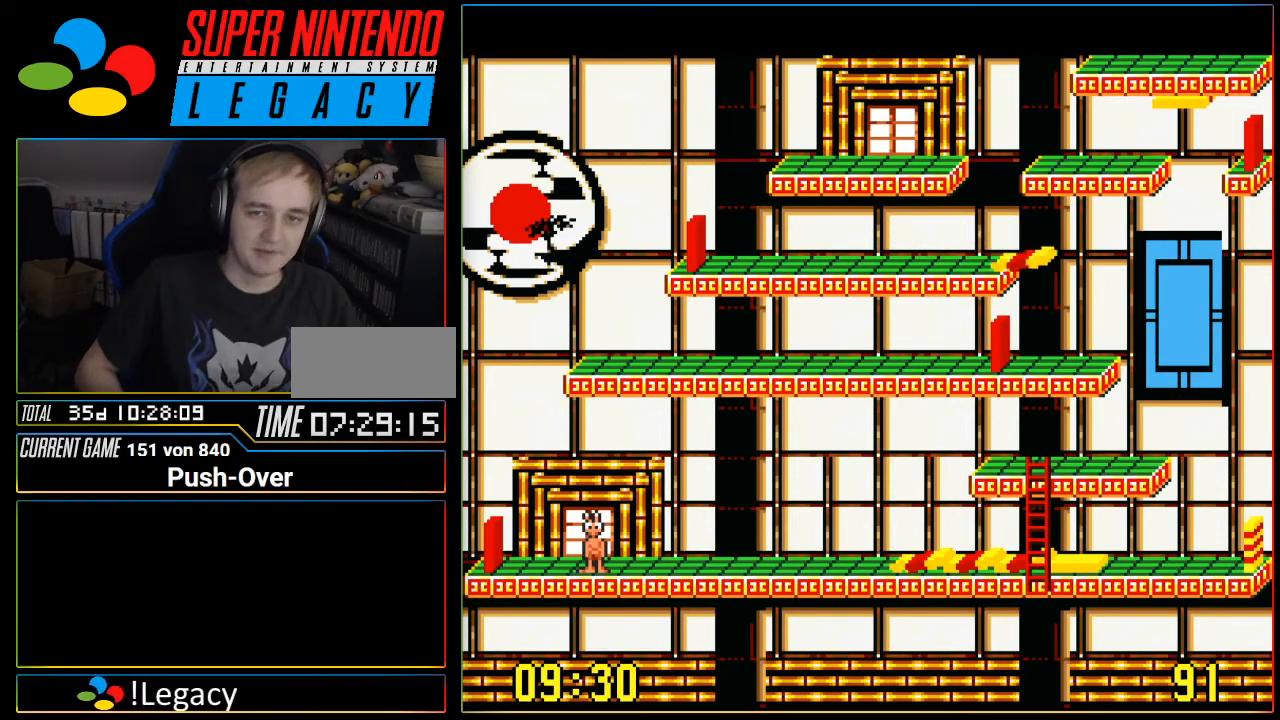
{"buttons": [], "events": []}
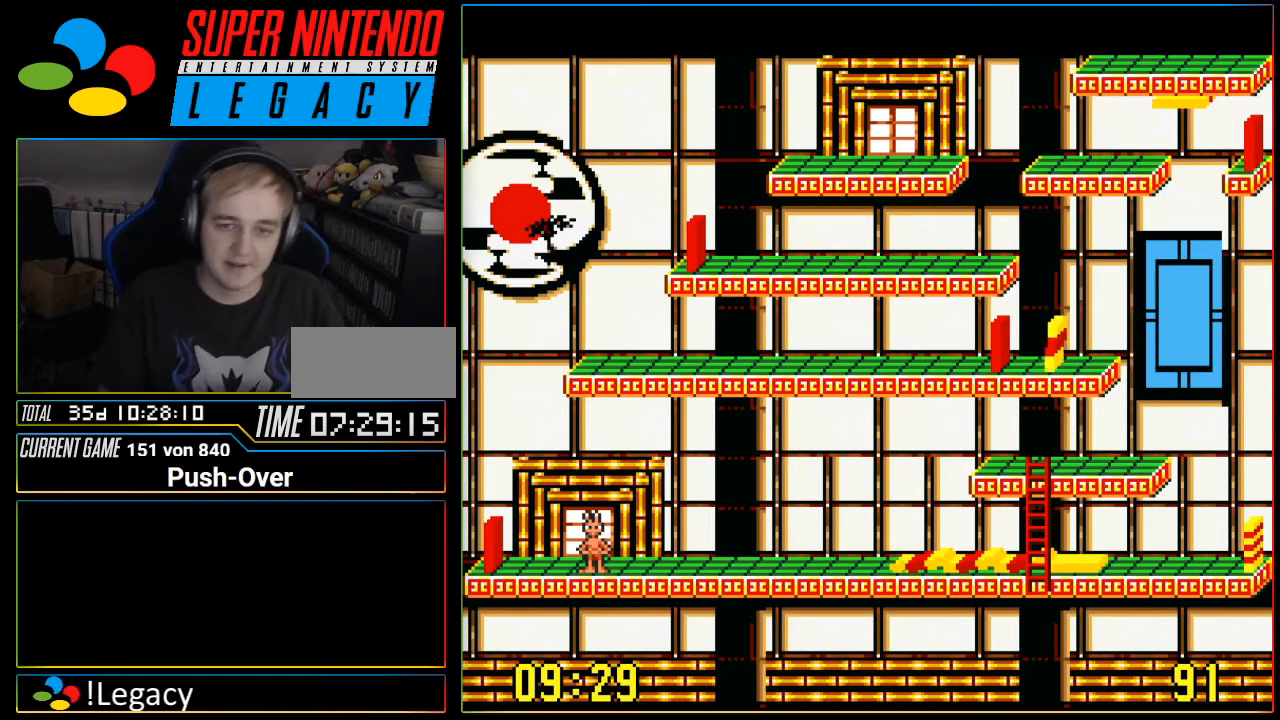
{"buttons": [], "events": []}
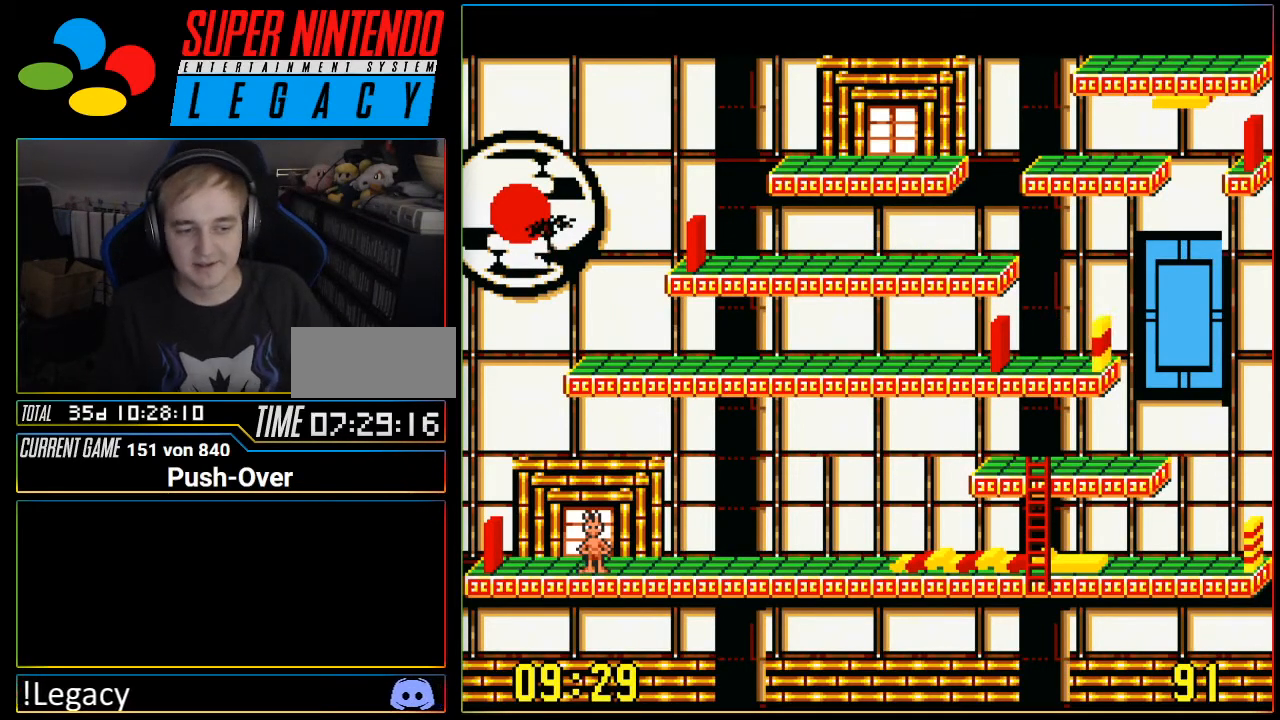
{"buttons": [], "events": []}
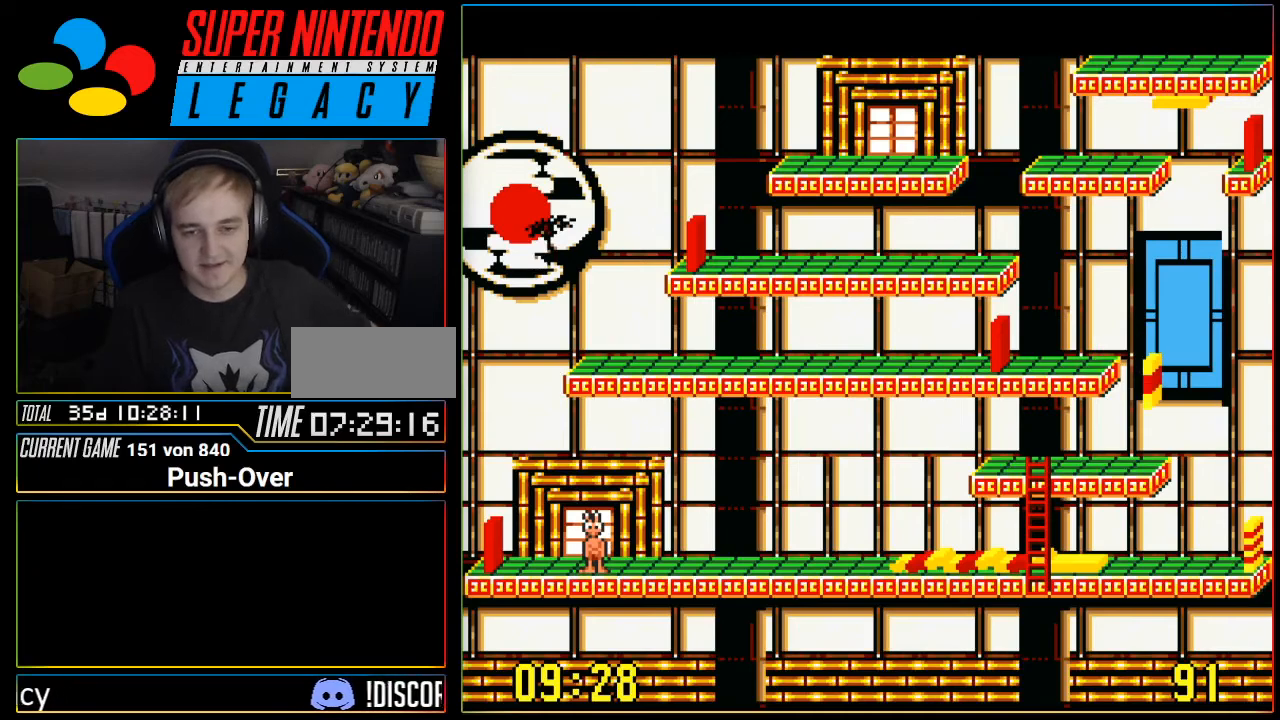
{"buttons": [], "events": []}
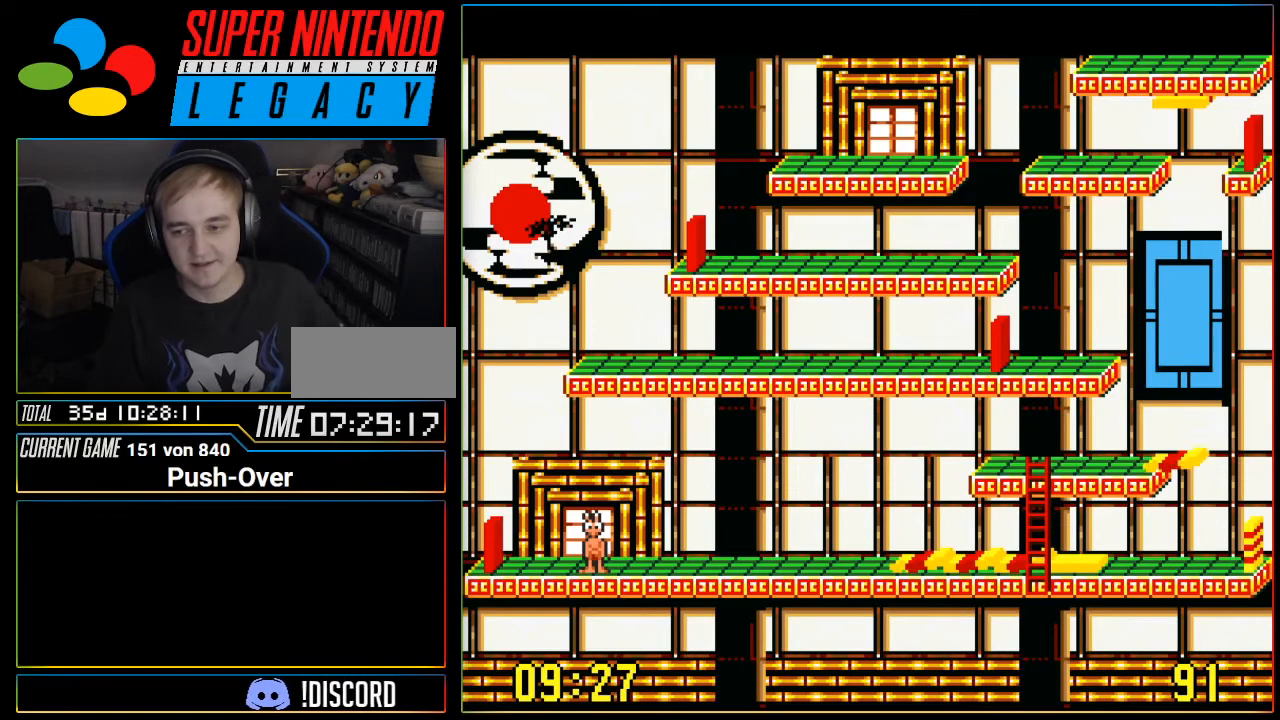
{"buttons": [], "events": [[67, "SELECT", "down"], [200, "SELECT", "up"]]}
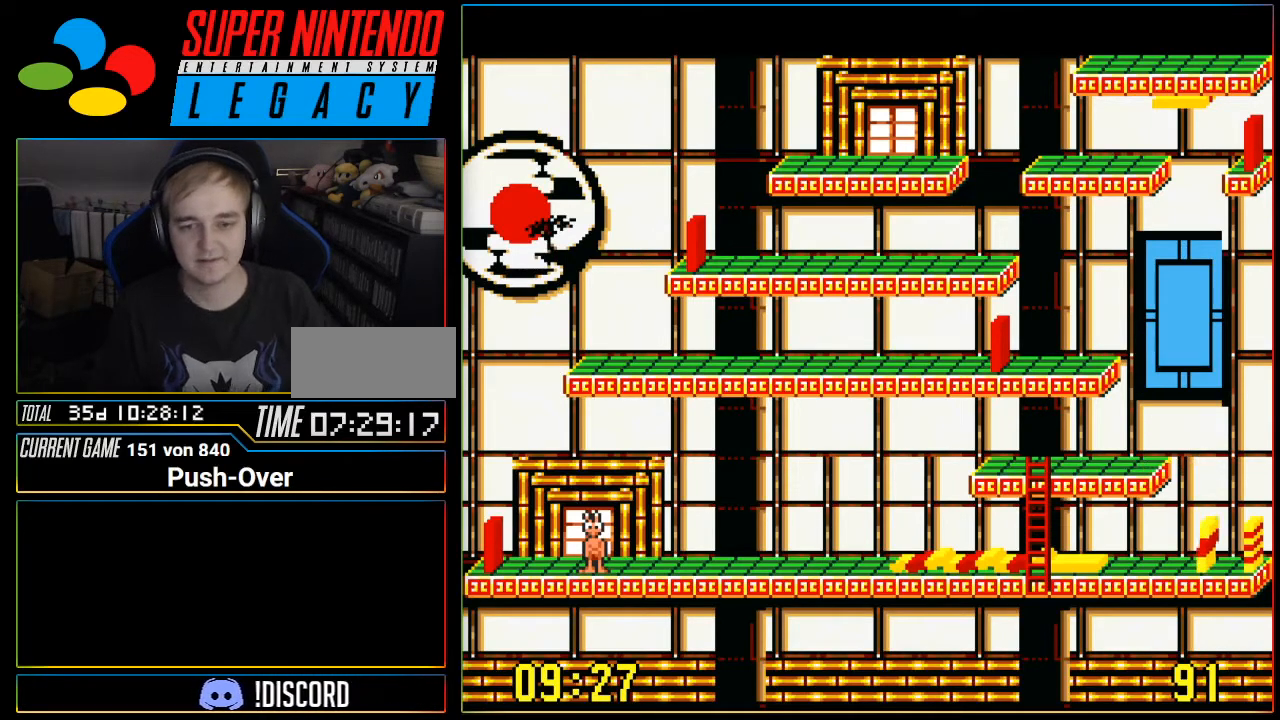
{"buttons": [], "events": []}
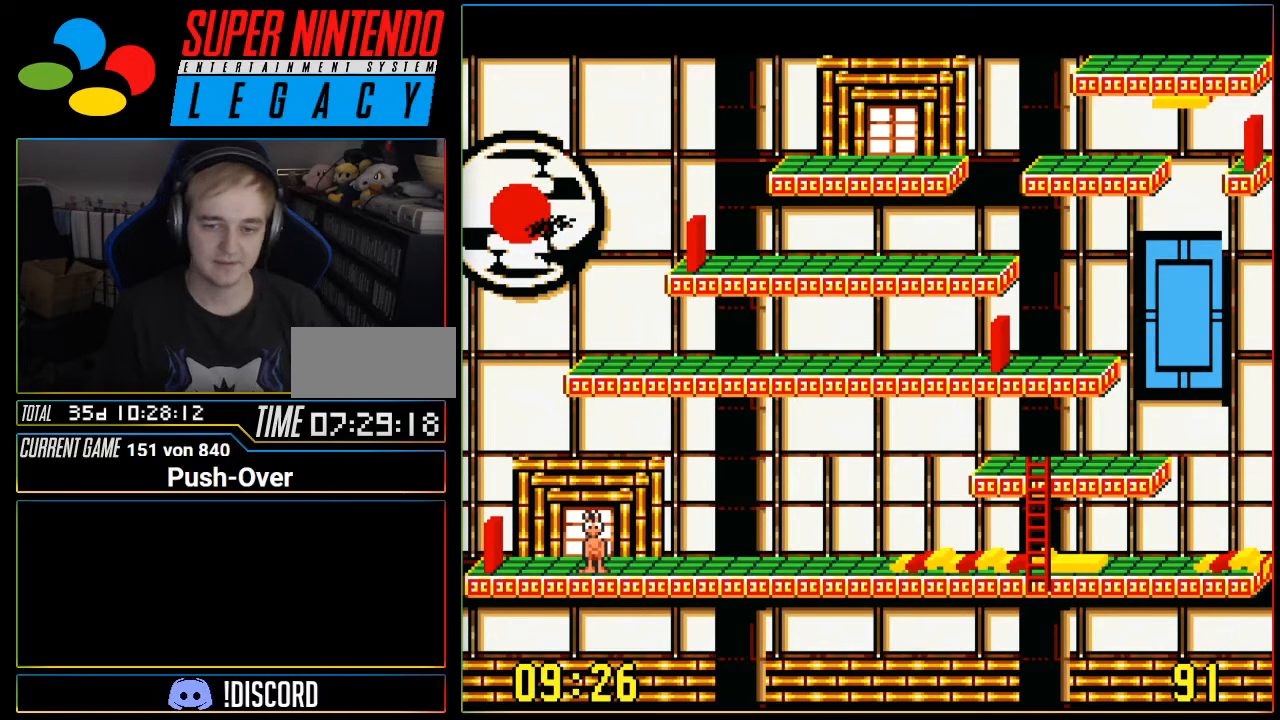
{"buttons": [], "events": []}
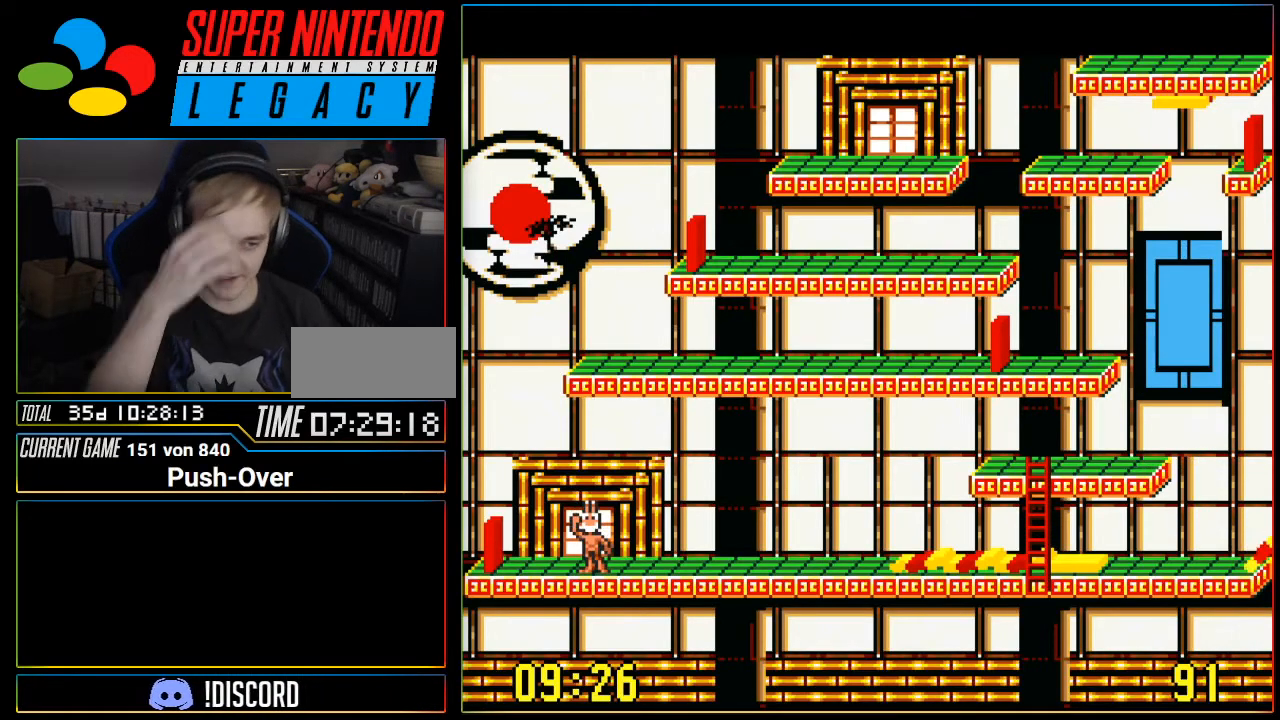
{"buttons": [], "events": []}
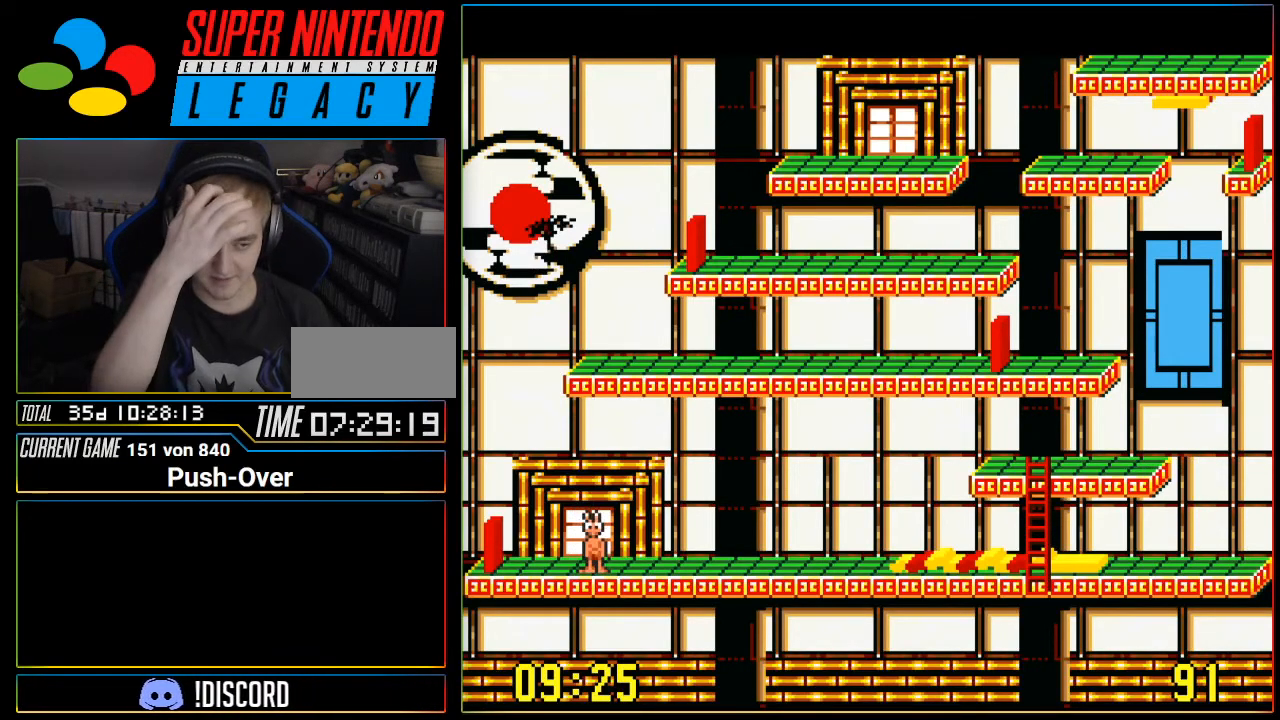
{"buttons": ["DPAD_UP"], "events": [[334, "DPAD_UP", "down"]]}
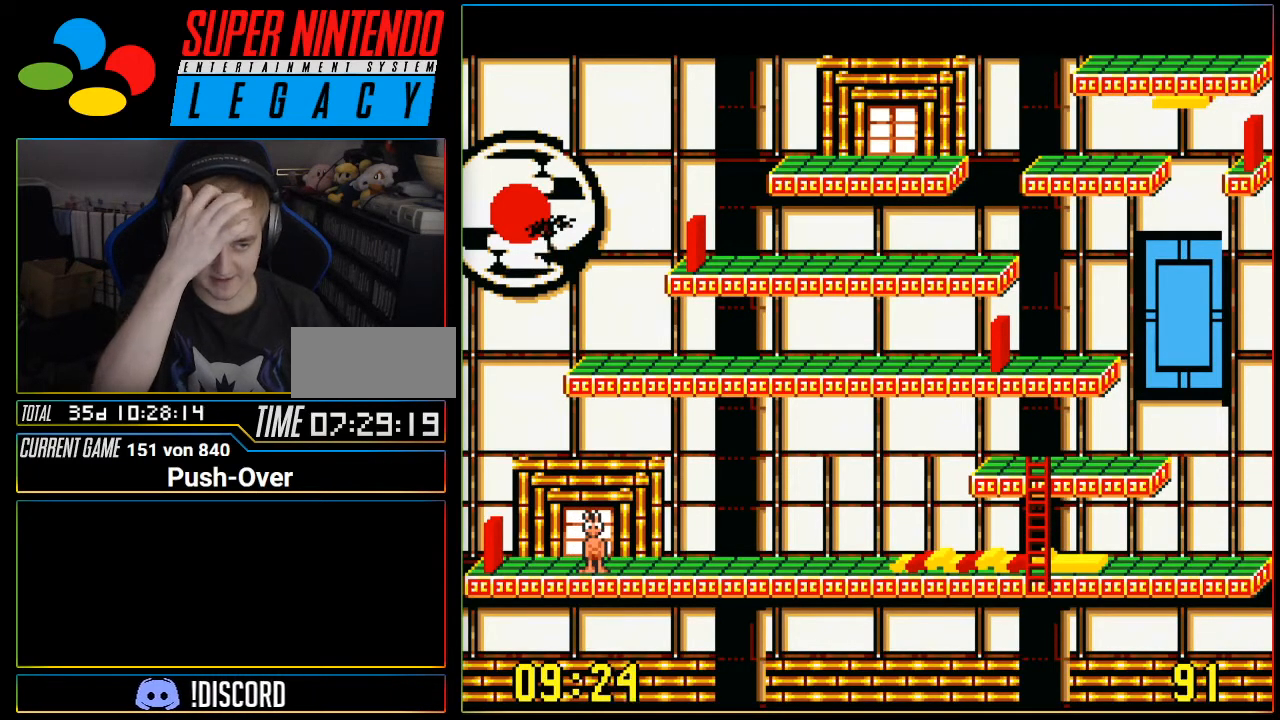
{"buttons": [], "events": [[17, "DPAD_UP", "up"], [267, "DPAD_UP", "down"], [467, "DPAD_UP", "up"]]}
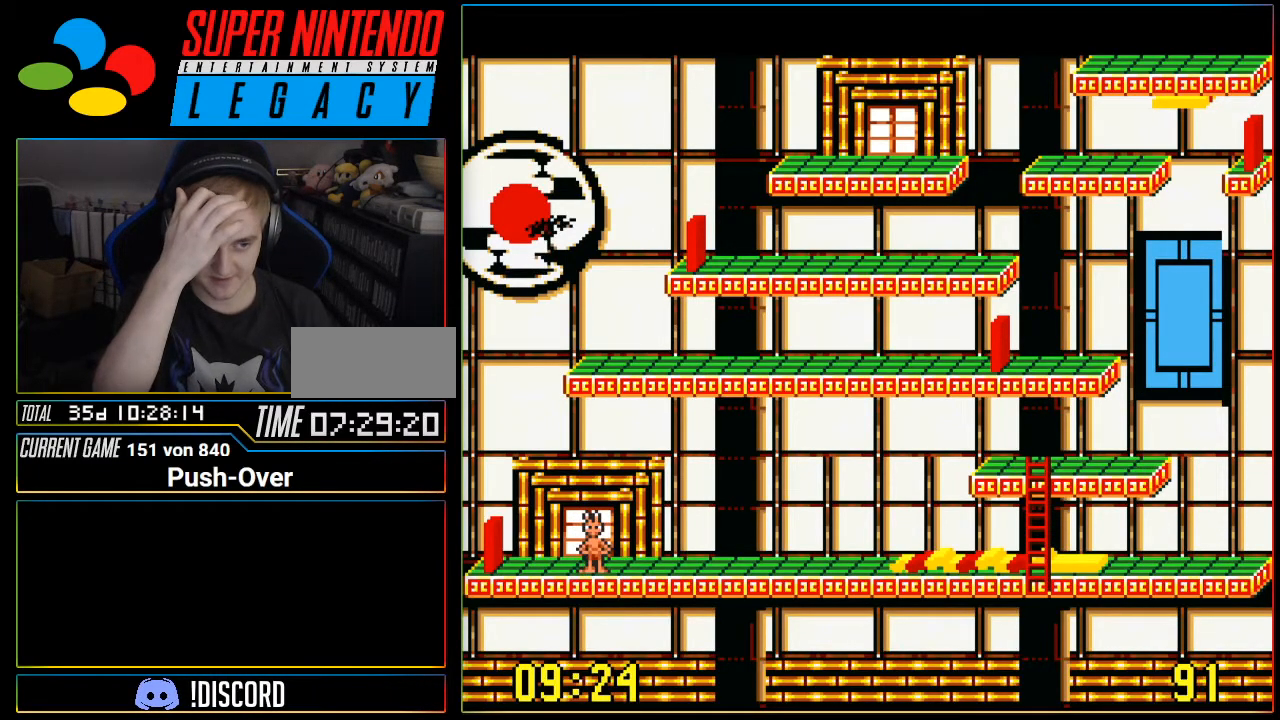
{"buttons": [], "events": [[183, "R1", "down"], [217, "R1", "up"], [300, "START", "down"], [333, "START", "up"]]}
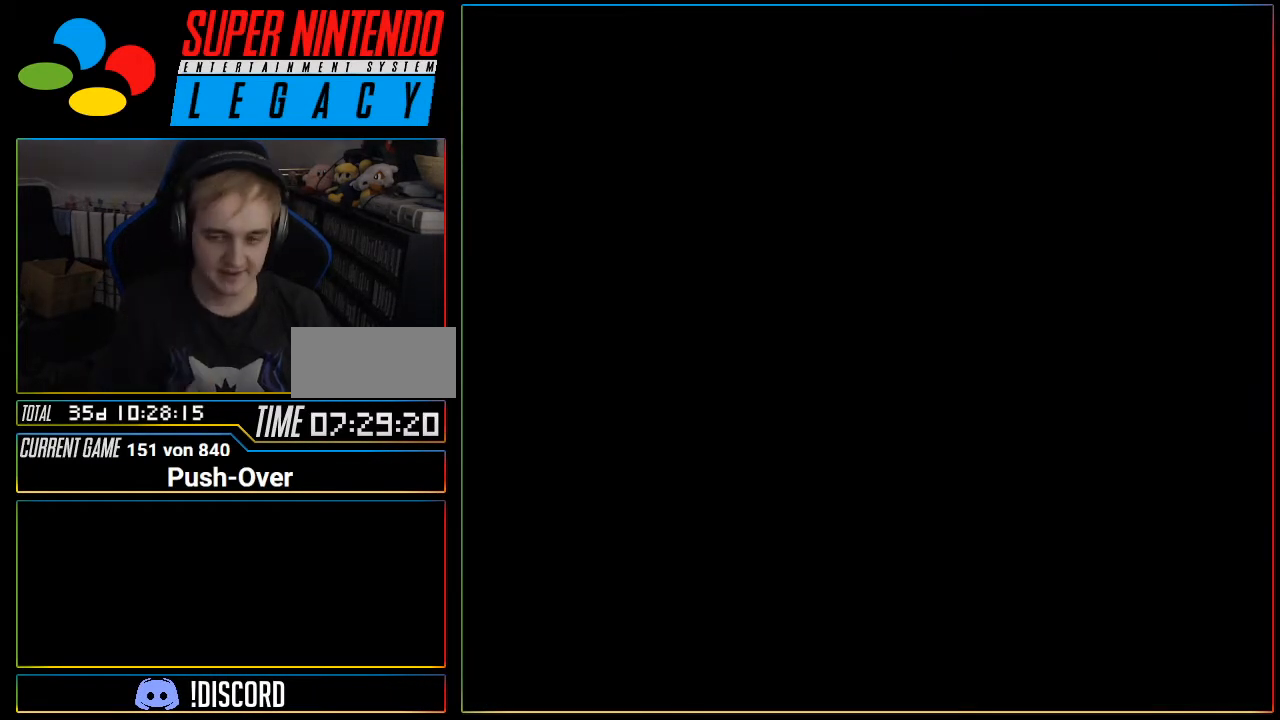
{"buttons": [], "events": []}
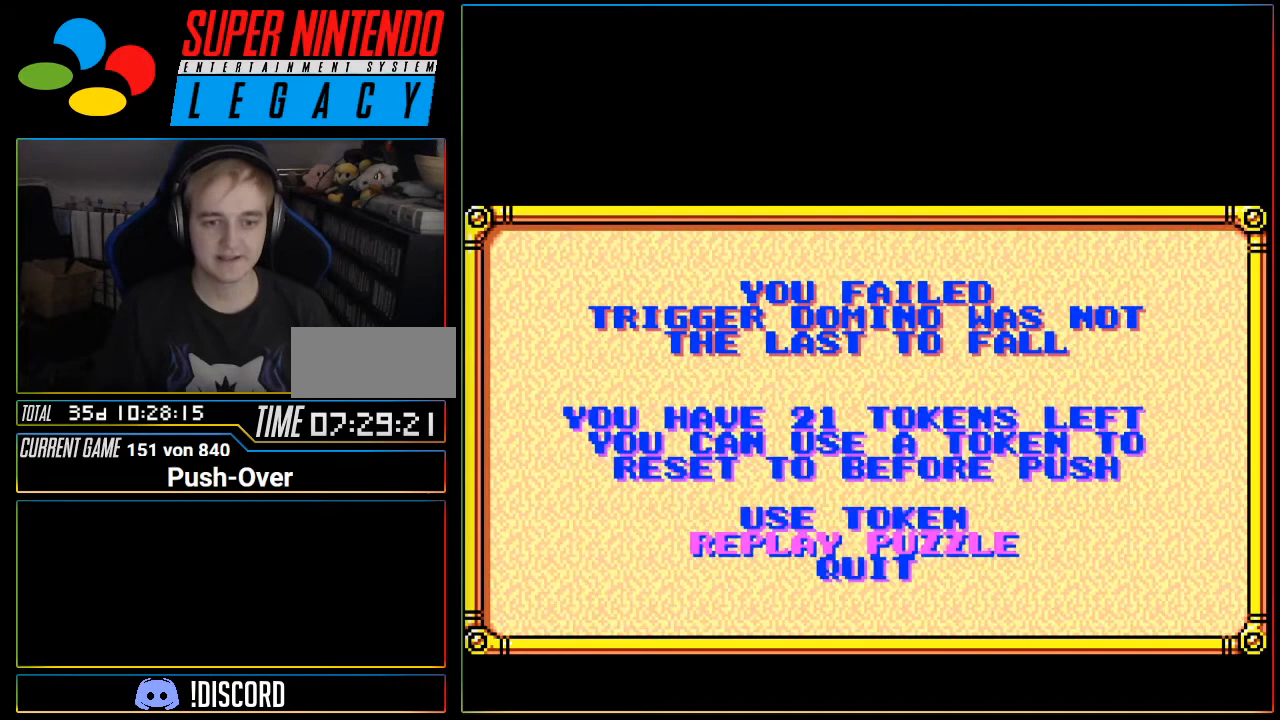
{"buttons": [], "events": []}
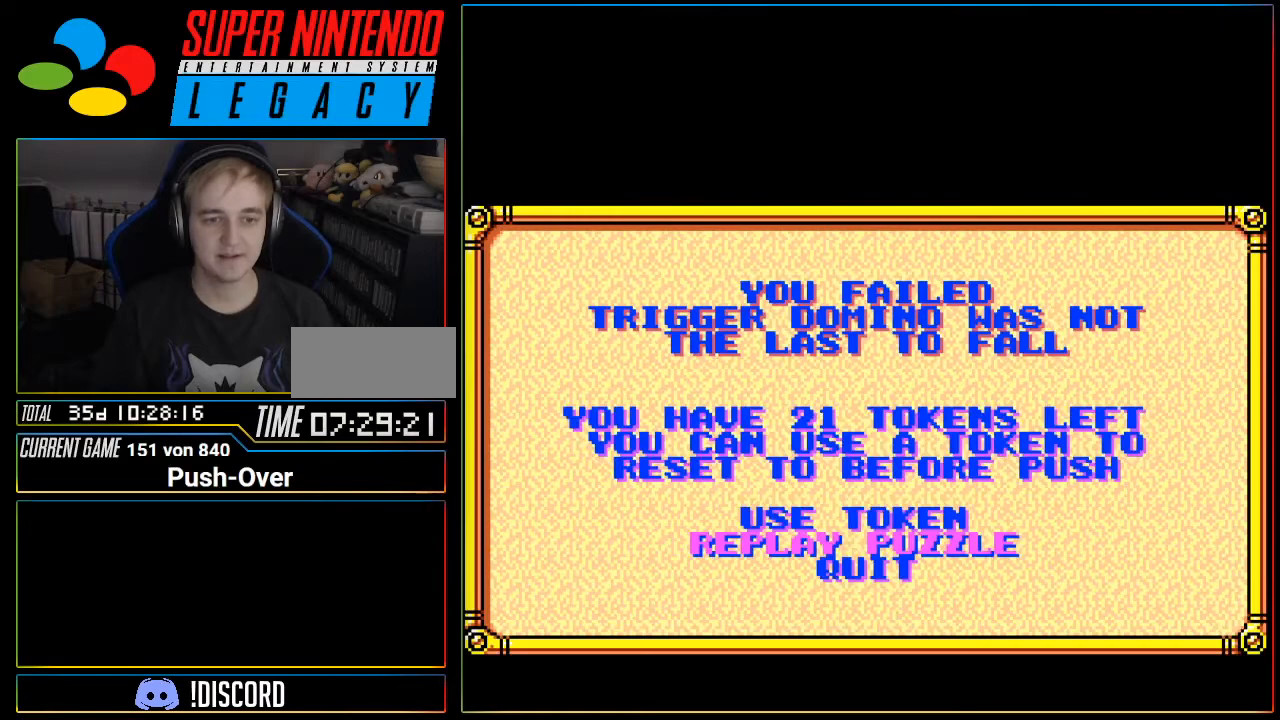
{"buttons": [], "events": []}
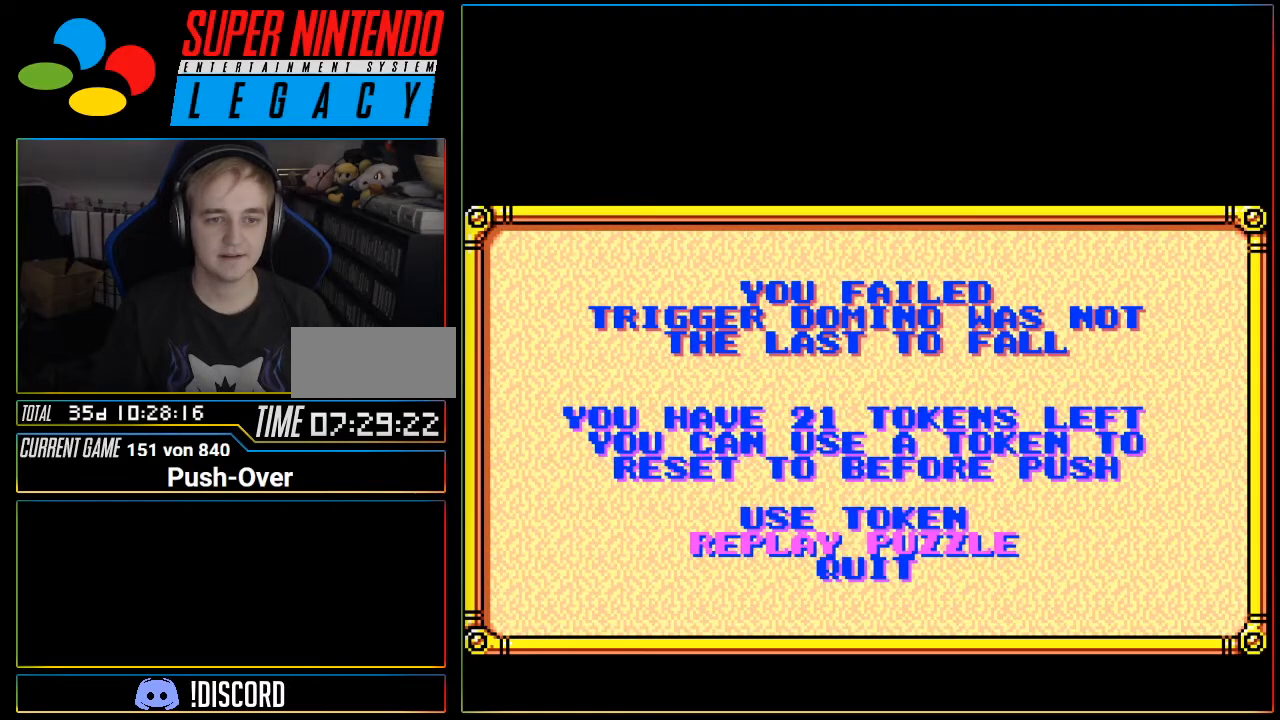
{"buttons": [], "events": []}
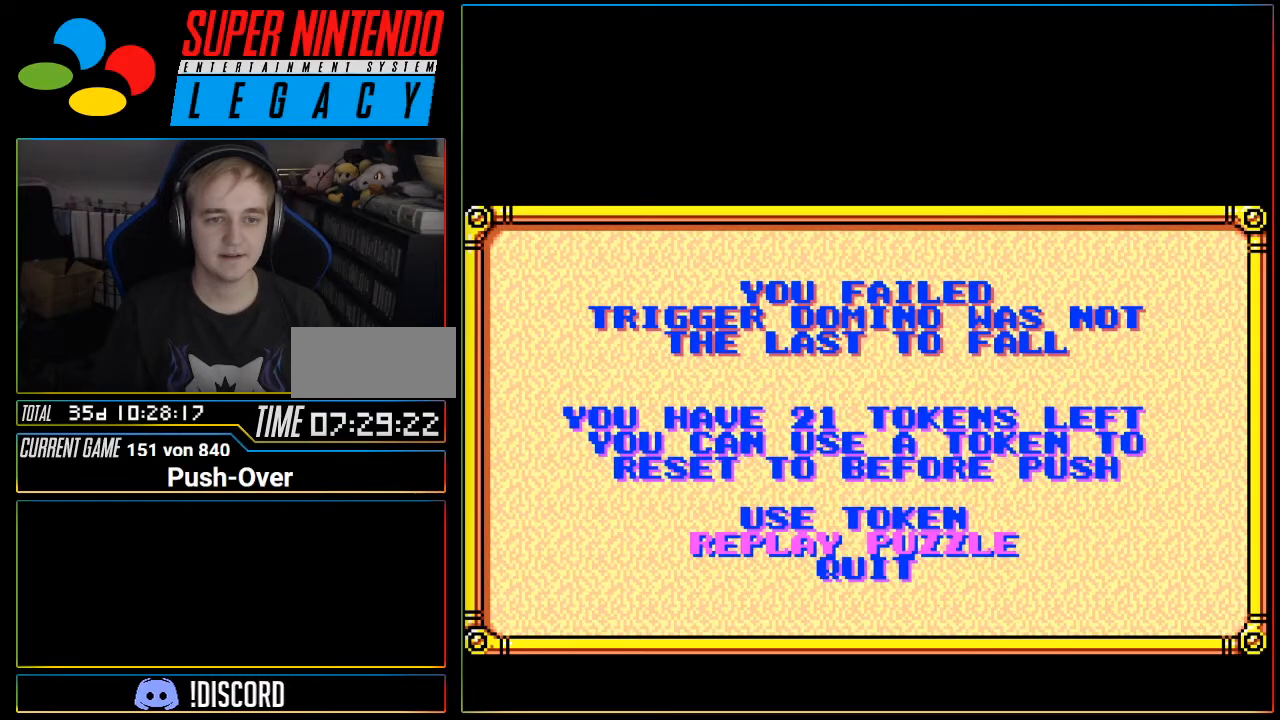
{"buttons": [], "events": []}
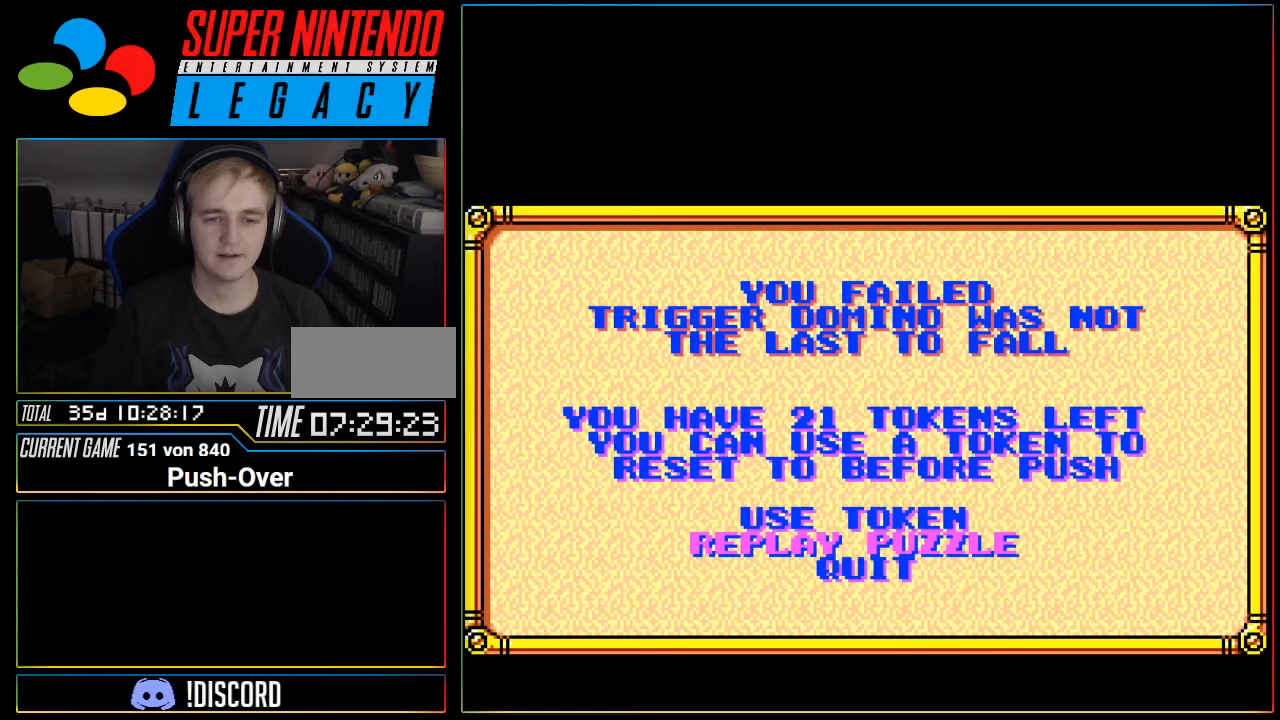
{"buttons": [], "events": []}
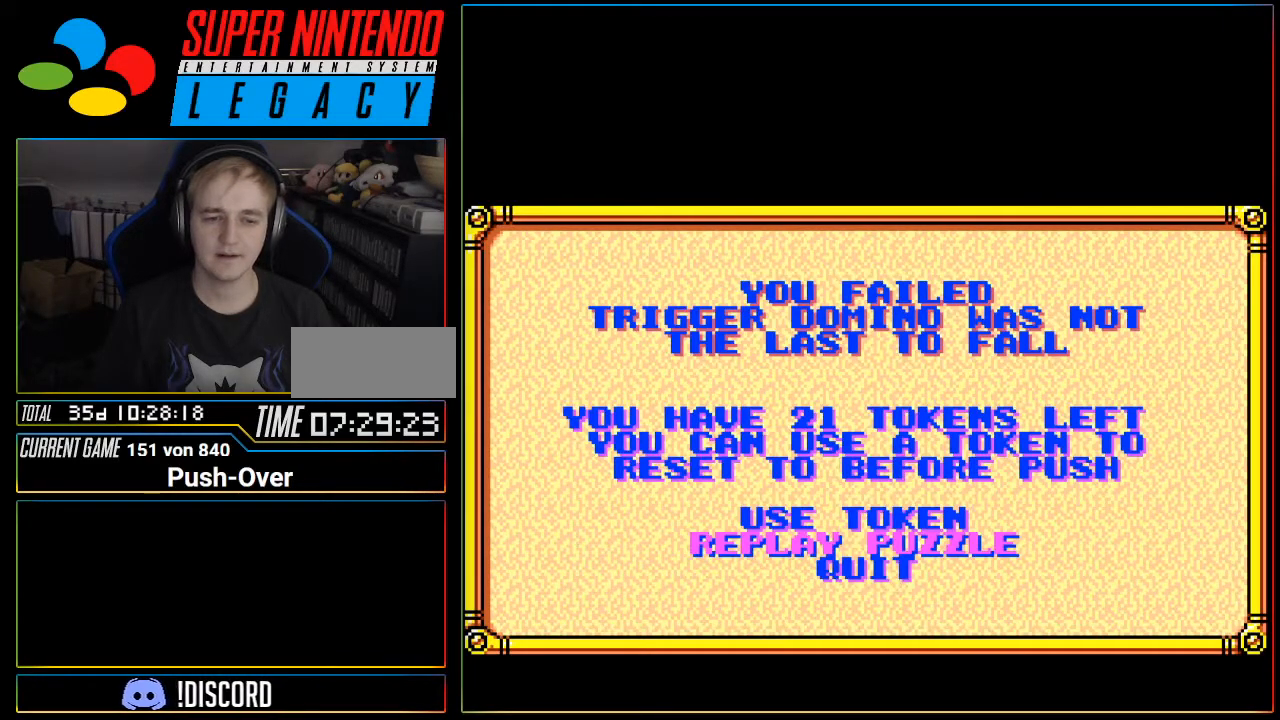
{"buttons": [], "events": []}
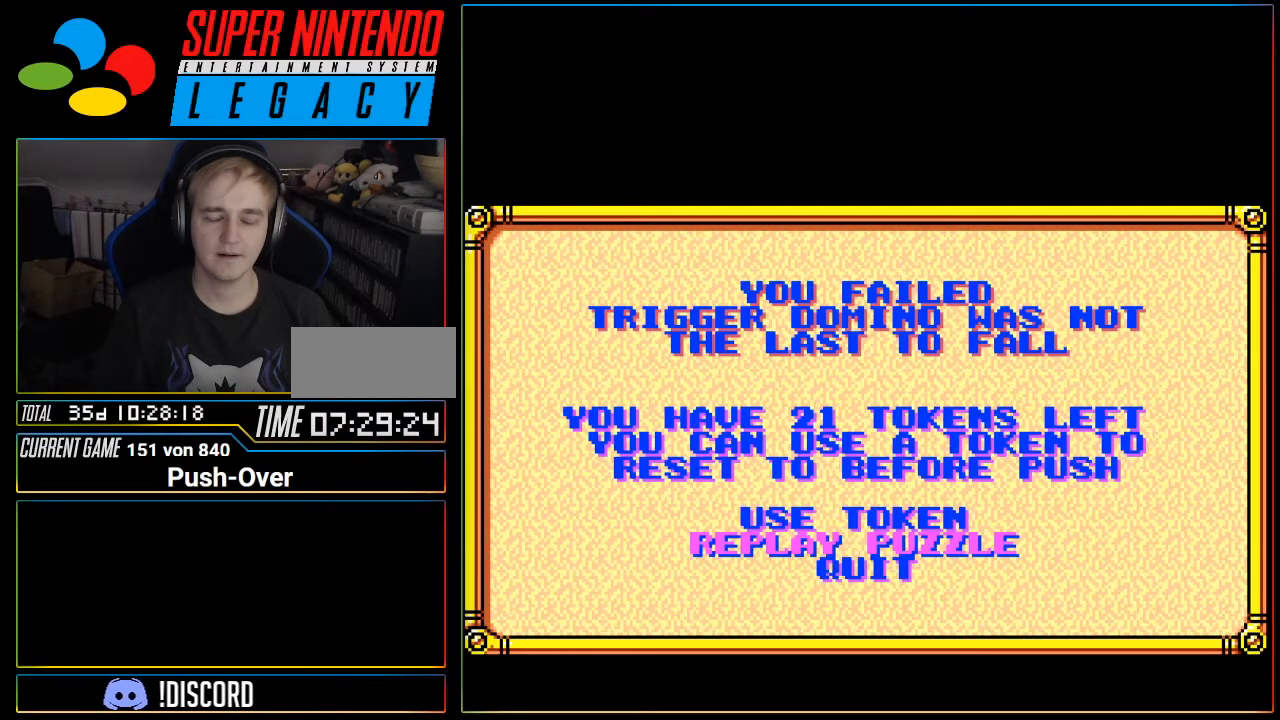
{"buttons": [], "events": []}
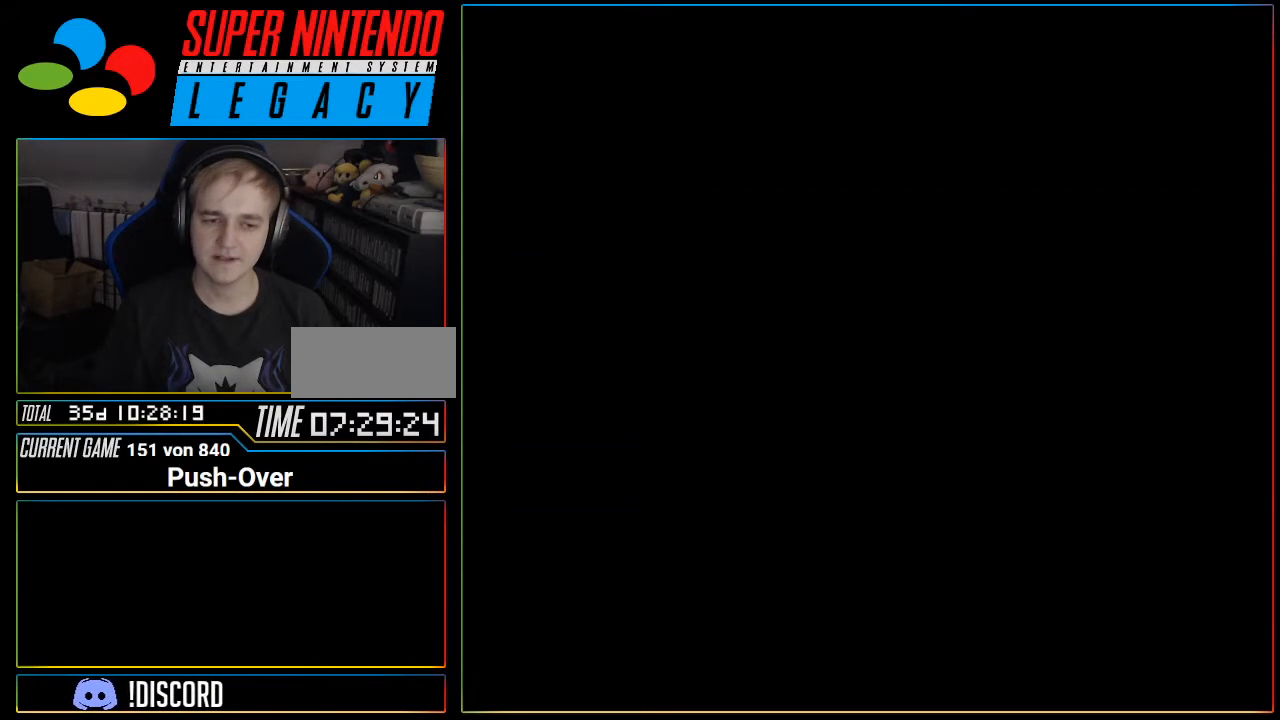
{"buttons": [], "events": [[50, "Y", "down"], [84, "SELECT", "down"], [84, "Y", "up"], [150, "SELECT", "up"]]}
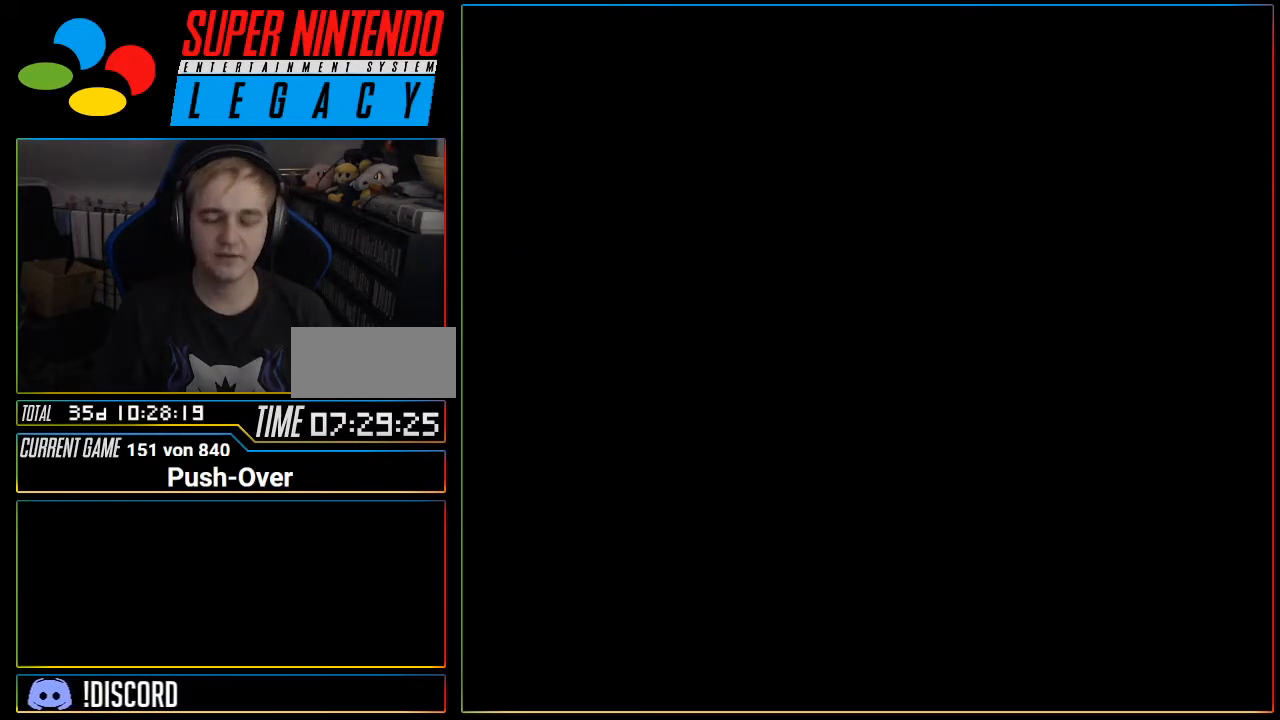
{"buttons": [], "events": [[50, "R1", "down"], [83, "R1", "up"]]}
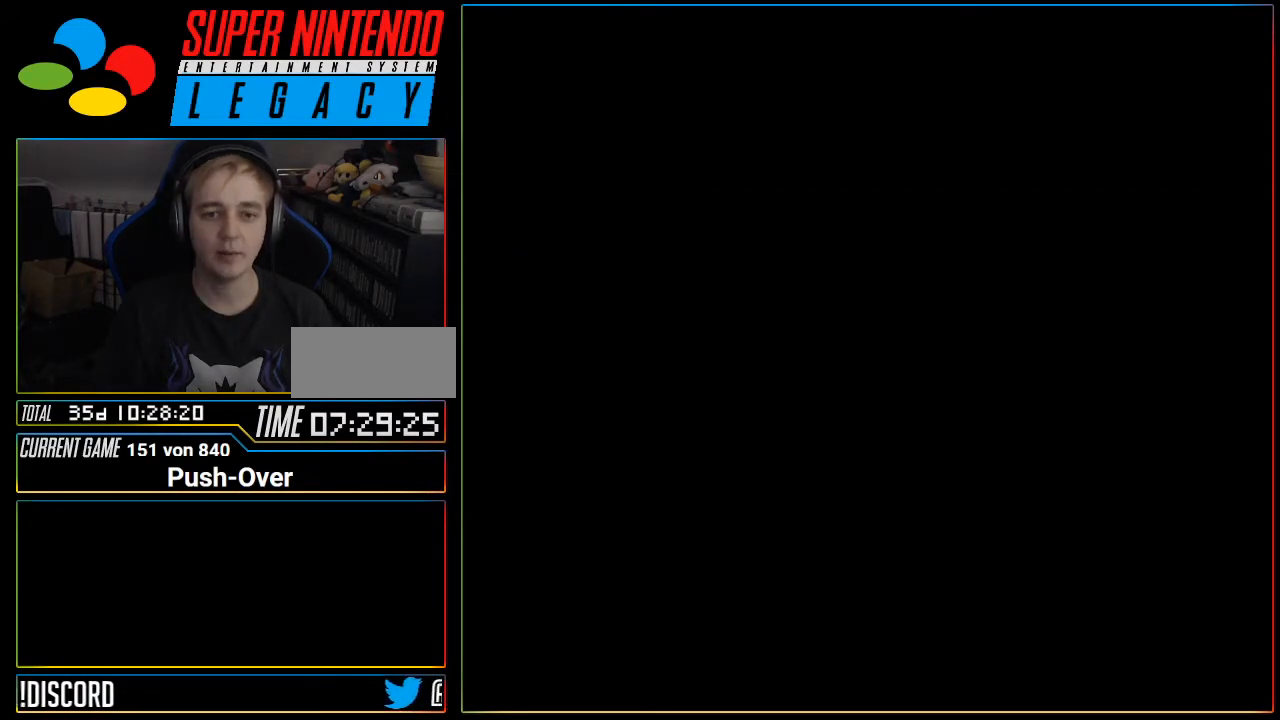
{"buttons": [], "events": []}
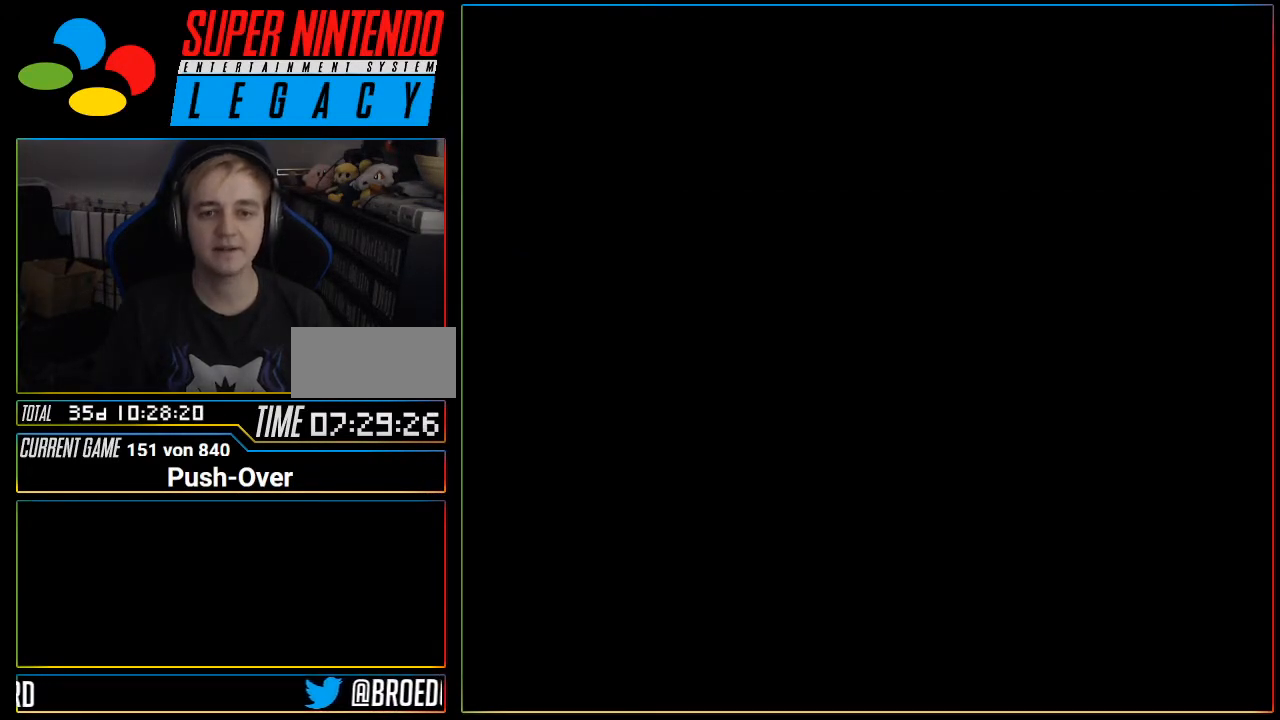
{"buttons": [], "events": [[50, "R1", "down"], [83, "R1", "up"], [367, "R1", "down"], [400, "R1", "up"]]}
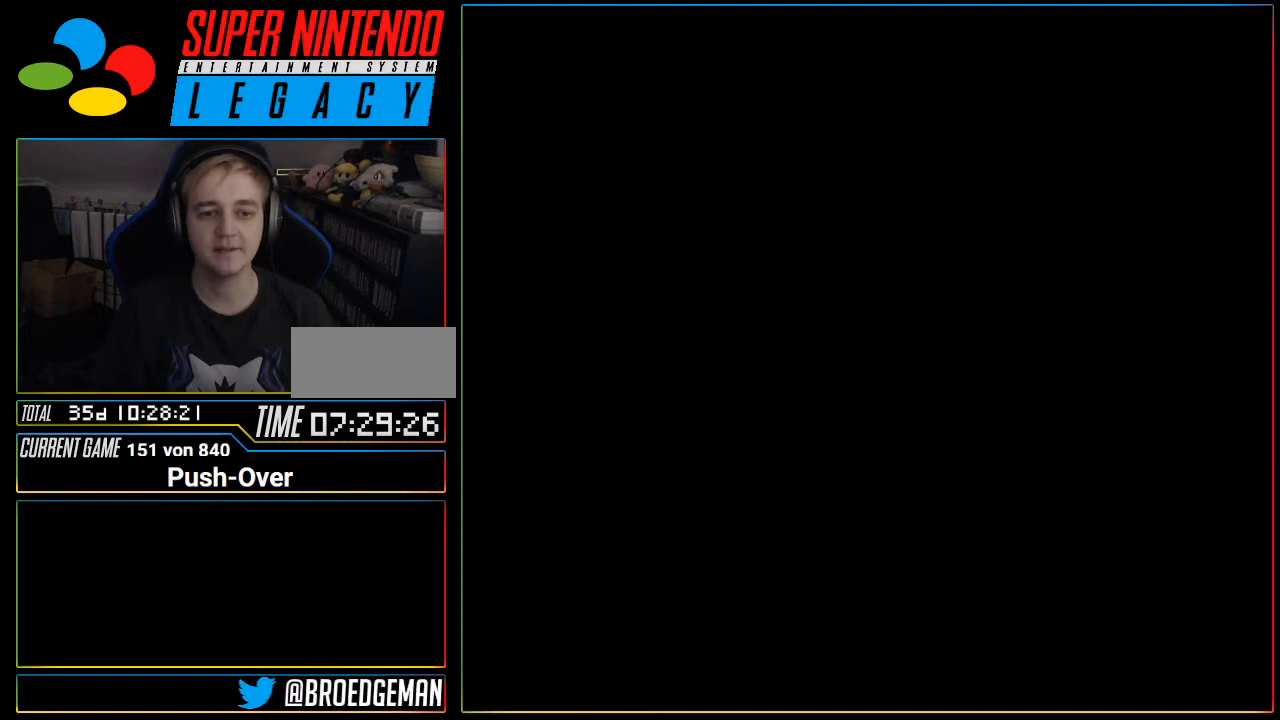
{"buttons": [], "events": [[100, "R1", "down"], [134, "R1", "up"]]}